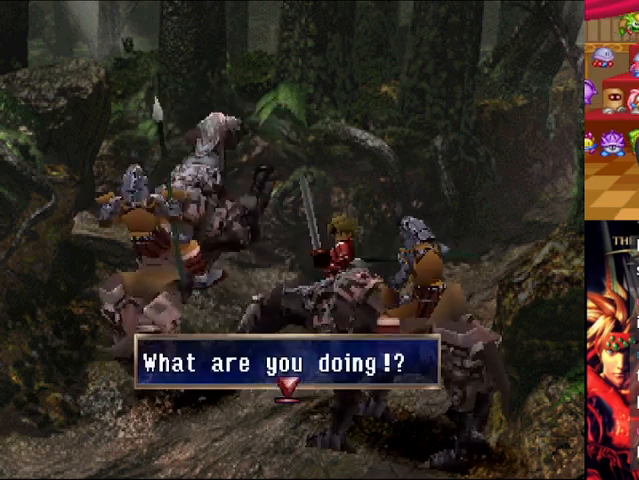
Gameplay with a controller (Xbox layout); each line is a JSON object with the inputs held at the frame after it. "events" lists button and stick changes between this image and that frame as [ms after this image, input, new state], when the widget could be followed in between. Not read: L2 L3 R3.
{"buttons": [], "left_stick": "center", "right_stick": "center", "events": [[42, "A", "down"], [208, "A", "up"]]}
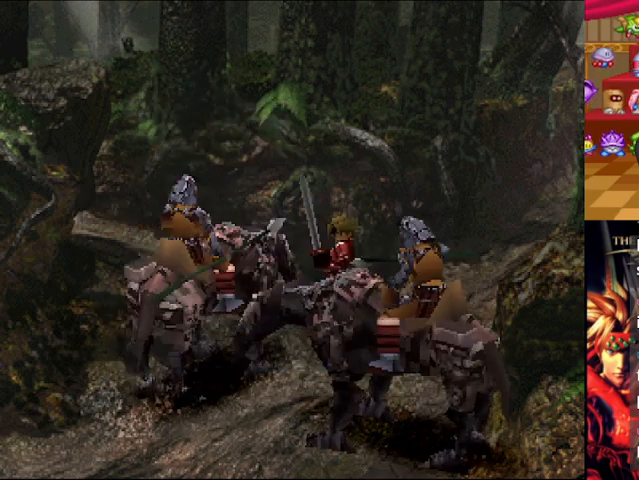
{"buttons": [], "left_stick": "center", "right_stick": "center", "events": []}
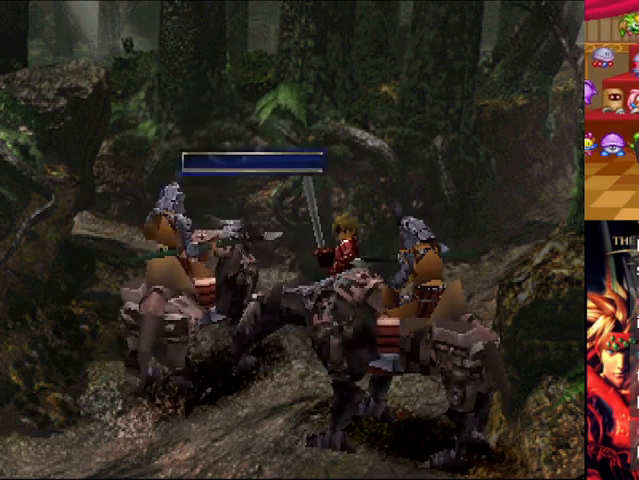
{"buttons": [], "left_stick": "center", "right_stick": "center", "events": []}
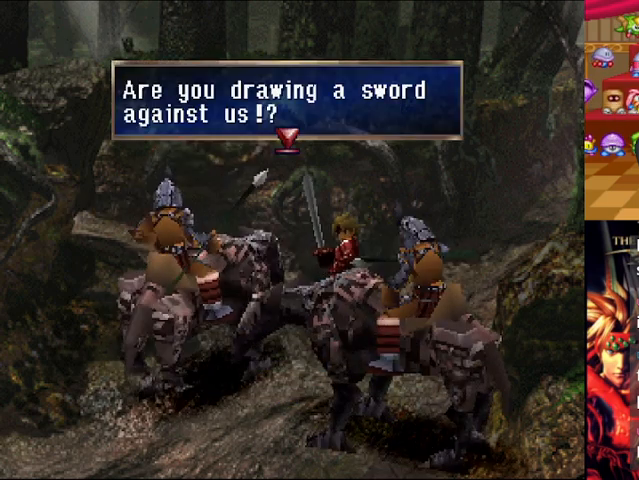
{"buttons": [], "left_stick": "center", "right_stick": "center", "events": []}
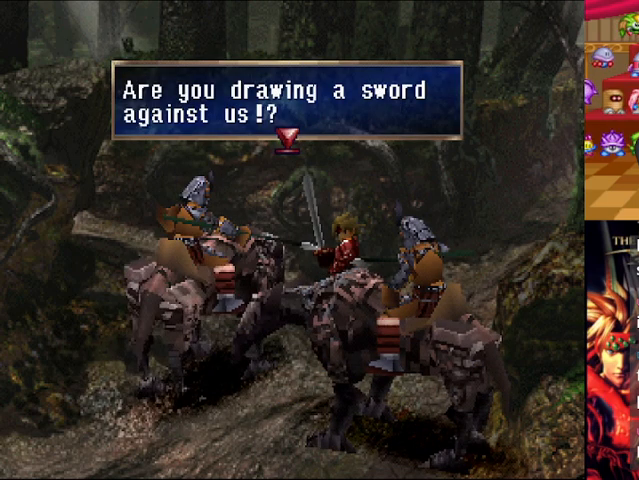
{"buttons": [], "left_stick": "center", "right_stick": "center", "events": []}
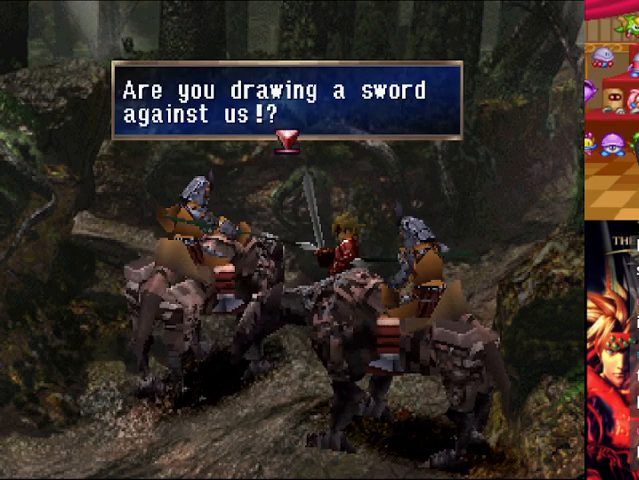
{"buttons": [], "left_stick": "center", "right_stick": "center", "events": [[167, "A", "down"], [251, "A", "up"]]}